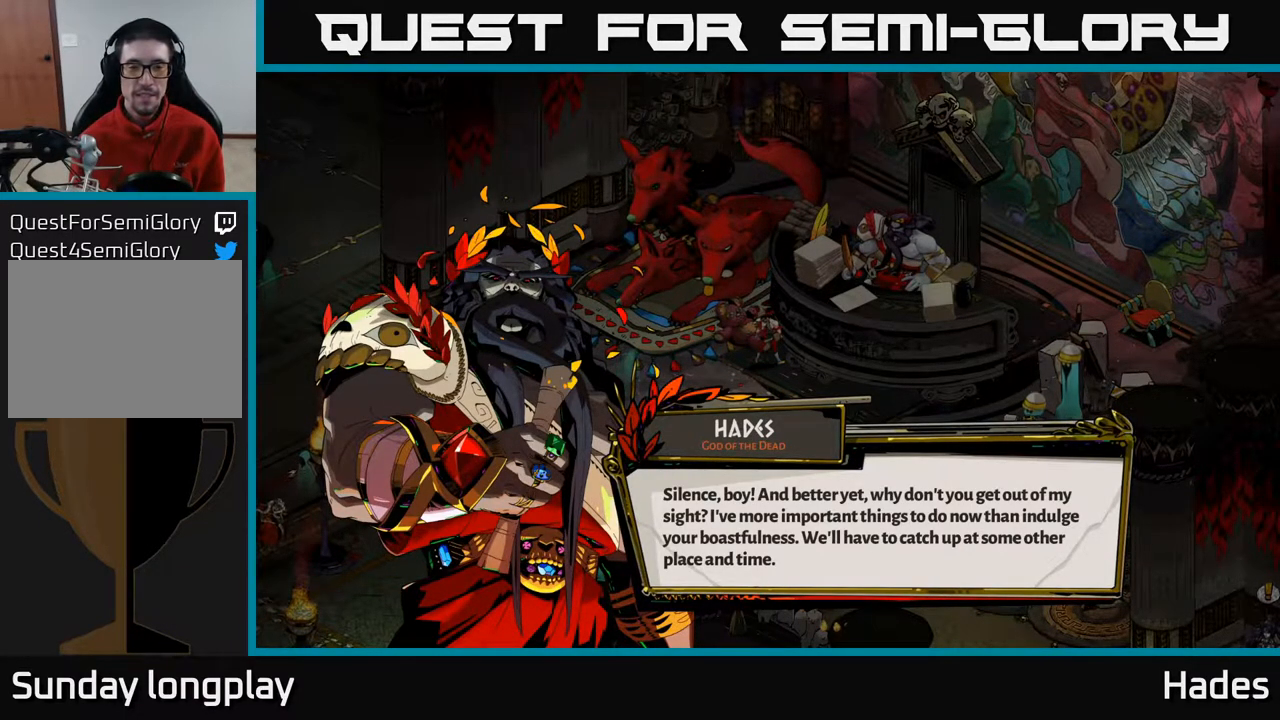
Gameplay with a controller (Xbox layout); each line is a JSON object with the inputs held at the frame after it. "events" lists button and stick changes between this image and that frame as [ms after this image, input, new state], when the widget could be followed in between. Not read: right_stick.
{"buttons": [], "left_stick": "center", "events": [[133, "left_stick", "left"], [467, "left_stick", "center"]]}
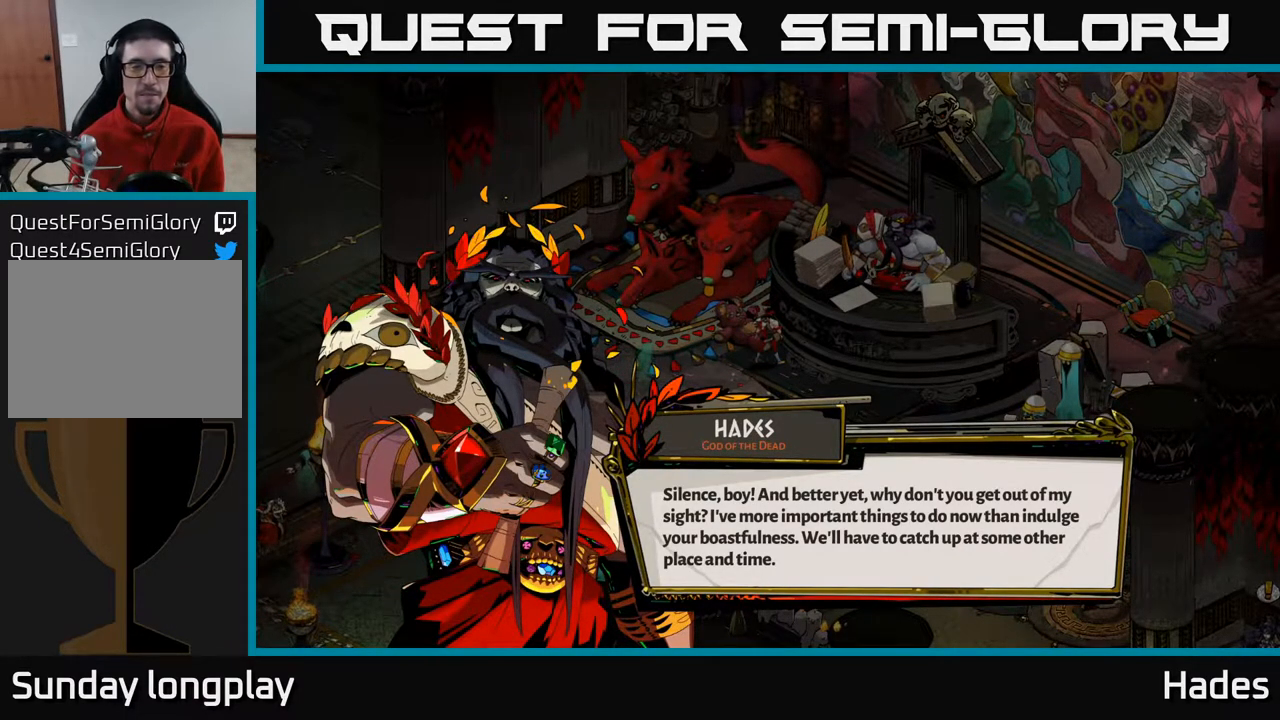
{"buttons": [], "left_stick": "center", "events": []}
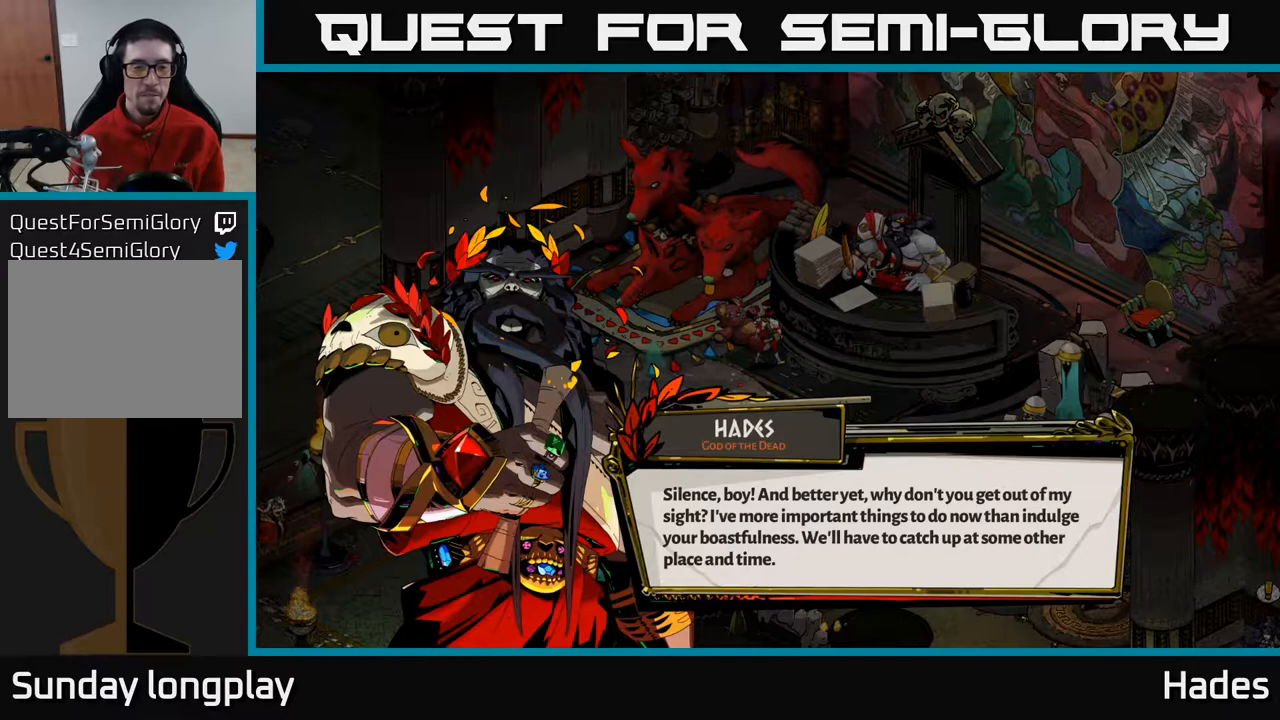
{"buttons": [], "left_stick": "center", "events": []}
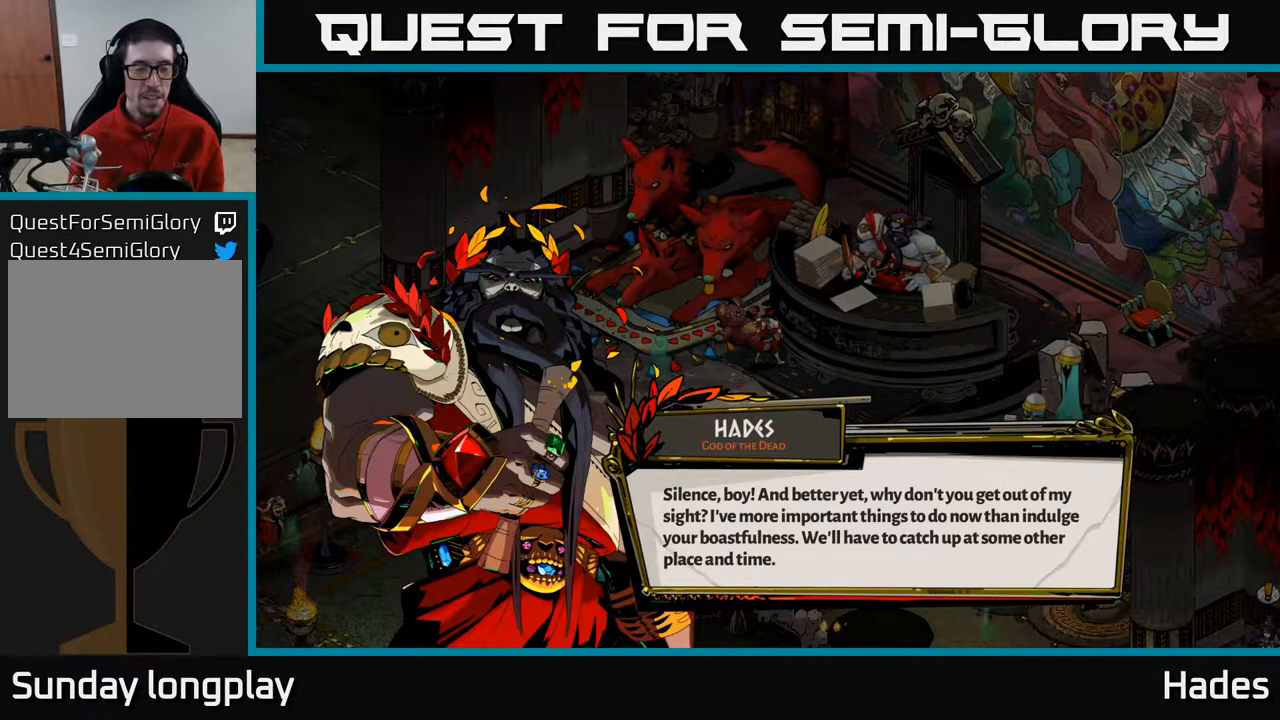
{"buttons": [], "left_stick": "center", "events": []}
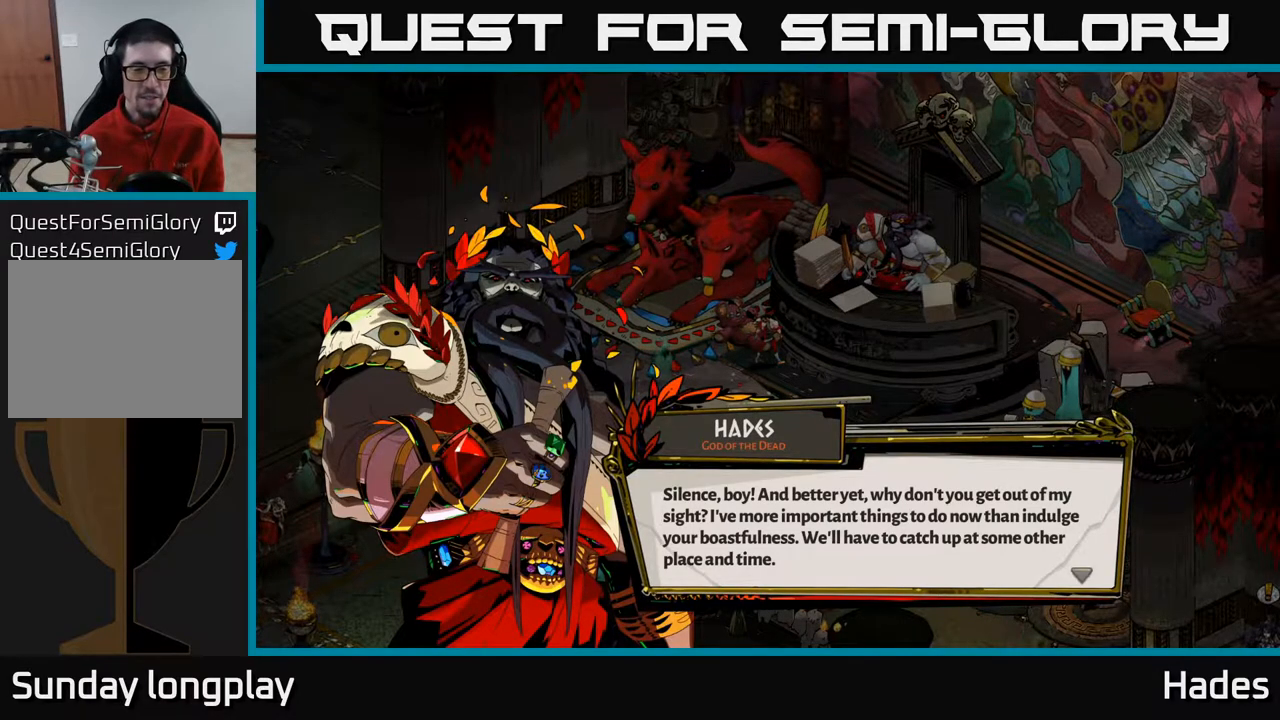
{"buttons": [], "left_stick": "center", "events": []}
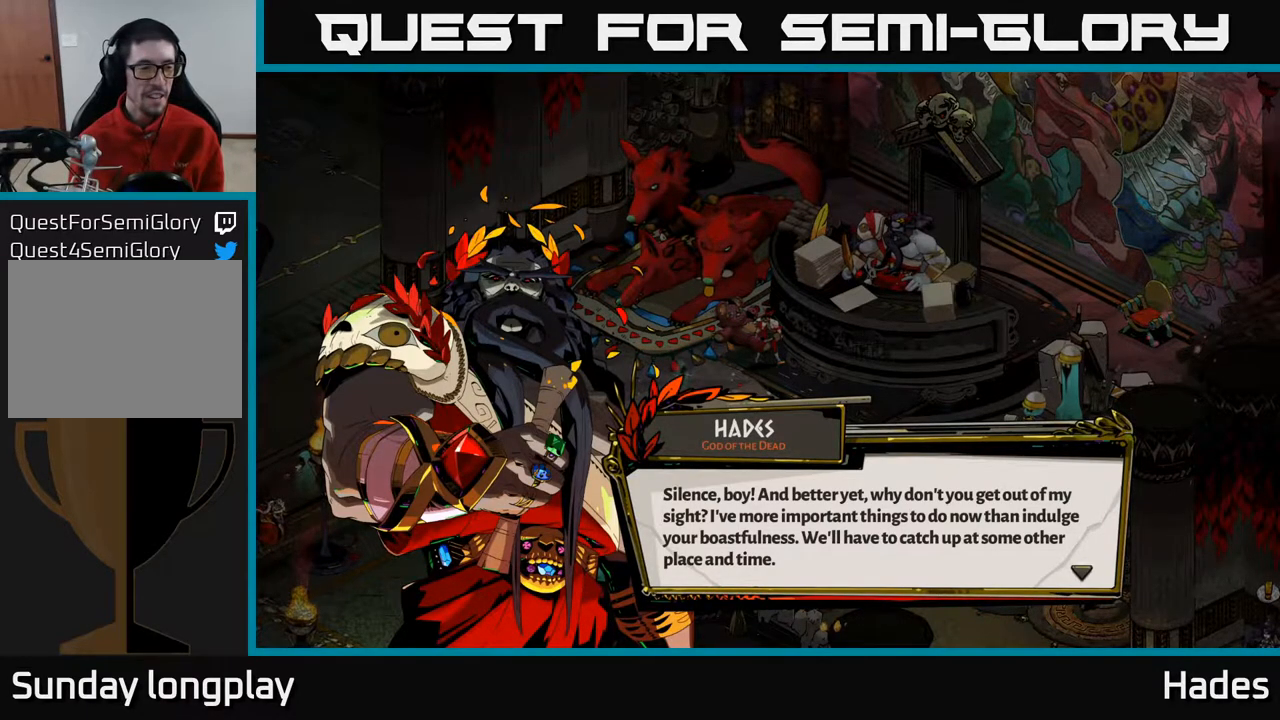
{"buttons": ["A"], "left_stick": "center", "events": [[500, "A", "down"]]}
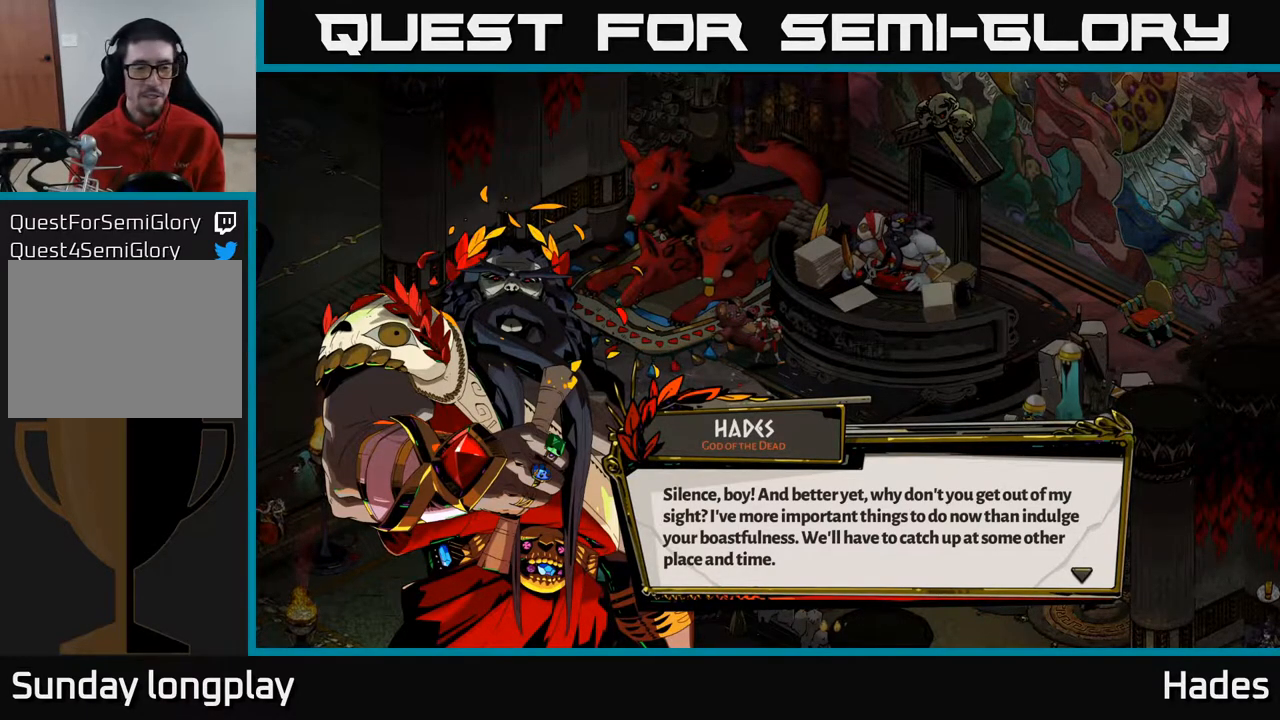
{"buttons": [], "left_stick": "center", "events": [[133, "A", "up"]]}
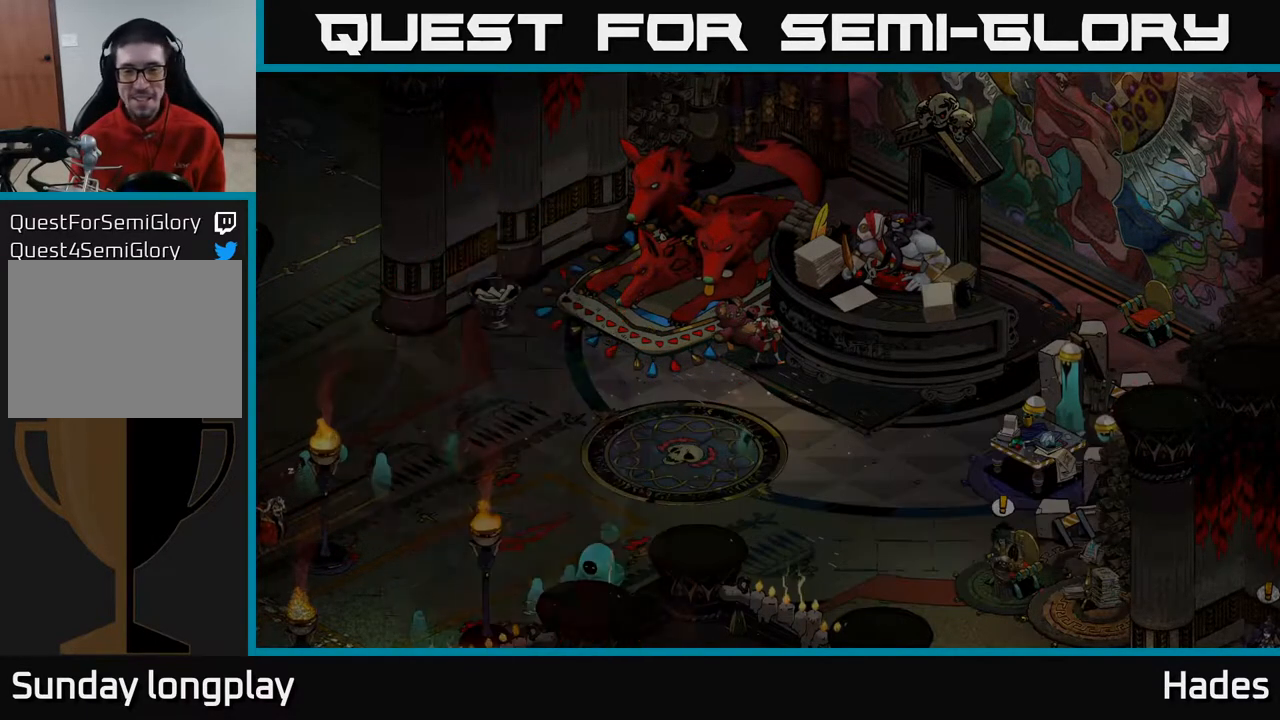
{"buttons": [], "left_stick": "down-left", "events": [[67, "left_stick", "left"], [267, "left_stick", "down-left"]]}
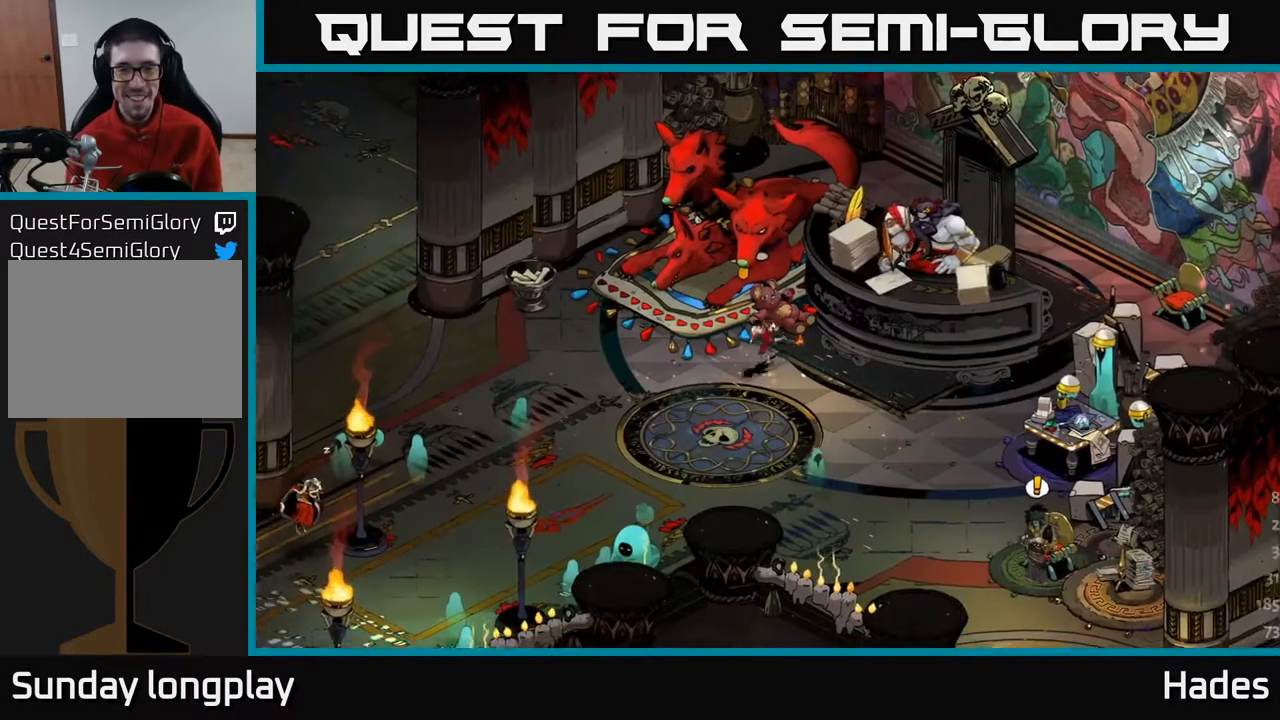
{"buttons": [], "left_stick": "left", "events": [[50, "left_stick", "left"]]}
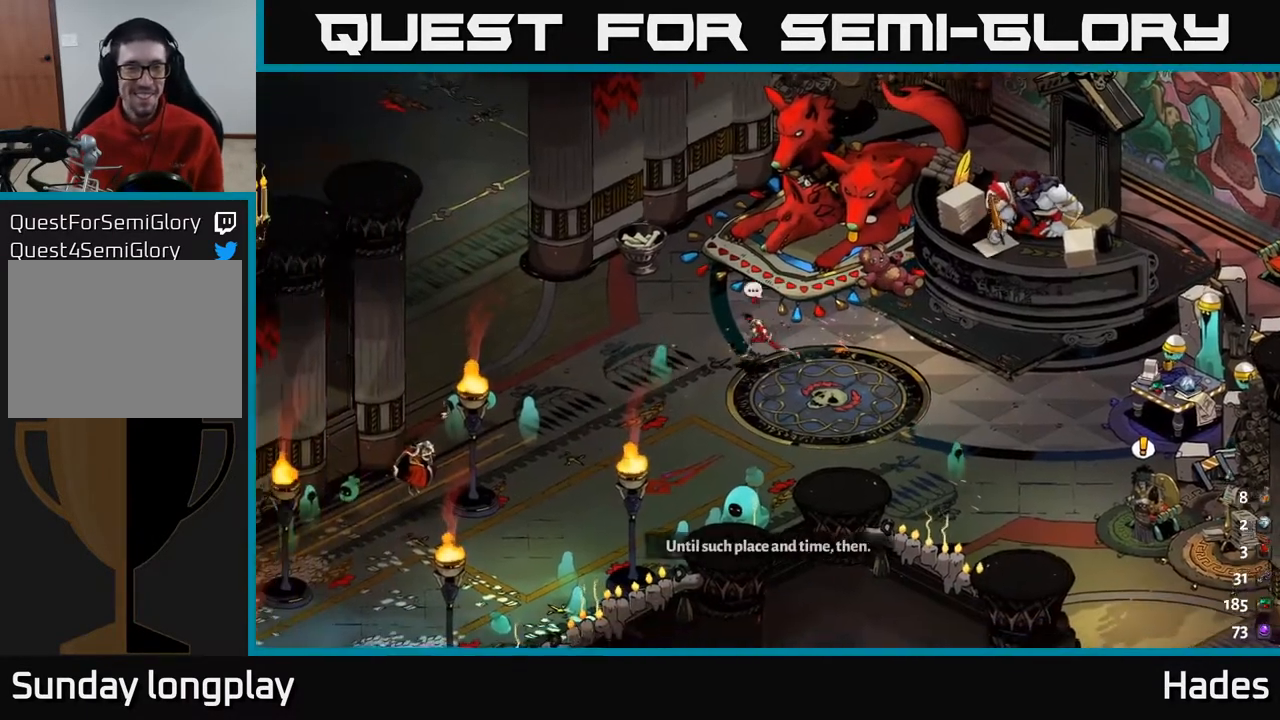
{"buttons": ["A"], "left_stick": "left", "events": [[367, "A", "down"]]}
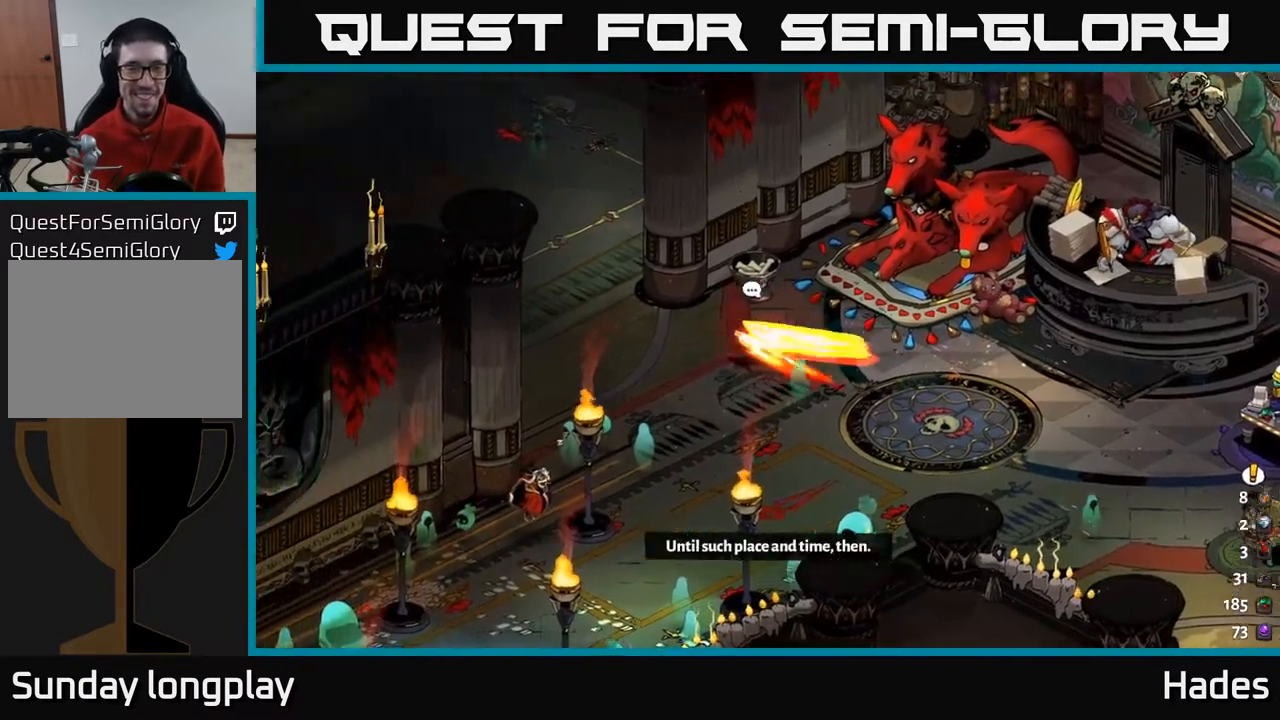
{"buttons": [], "left_stick": "up", "events": [[17, "A", "up"], [117, "left_stick", "up-left"], [283, "left_stick", "up"]]}
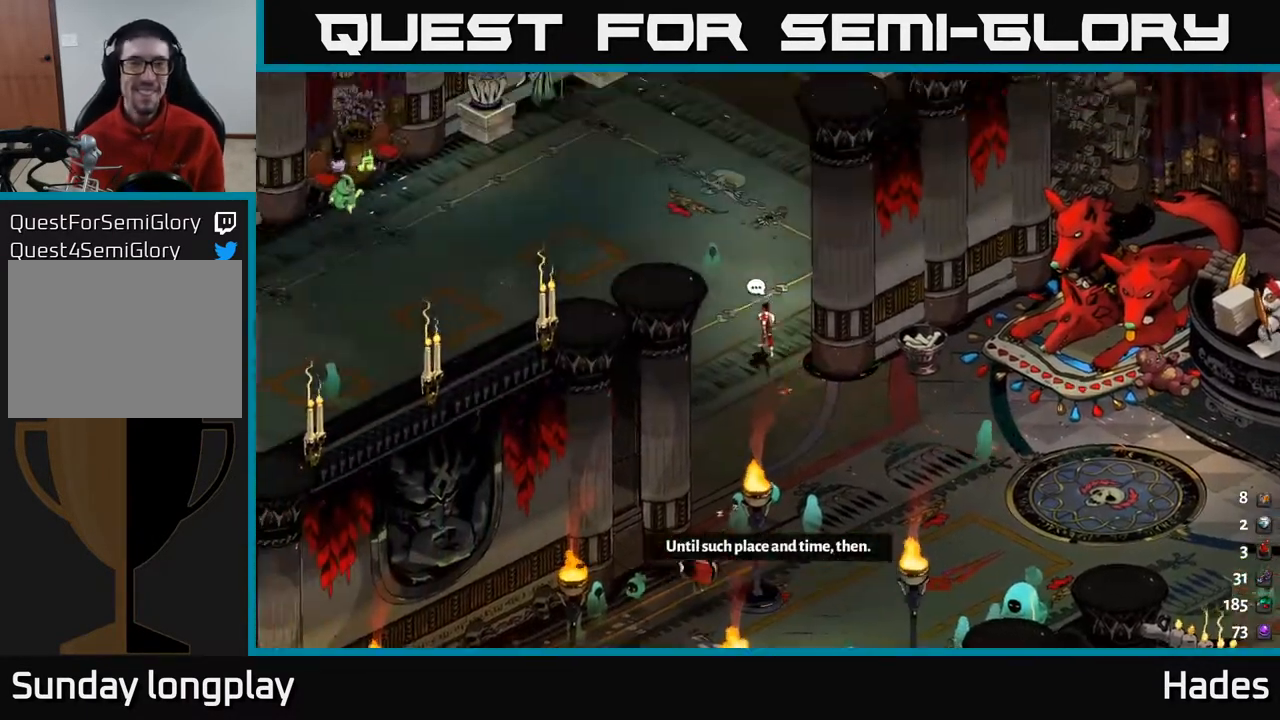
{"buttons": [], "left_stick": "up-left", "events": [[483, "left_stick", "up-left"]]}
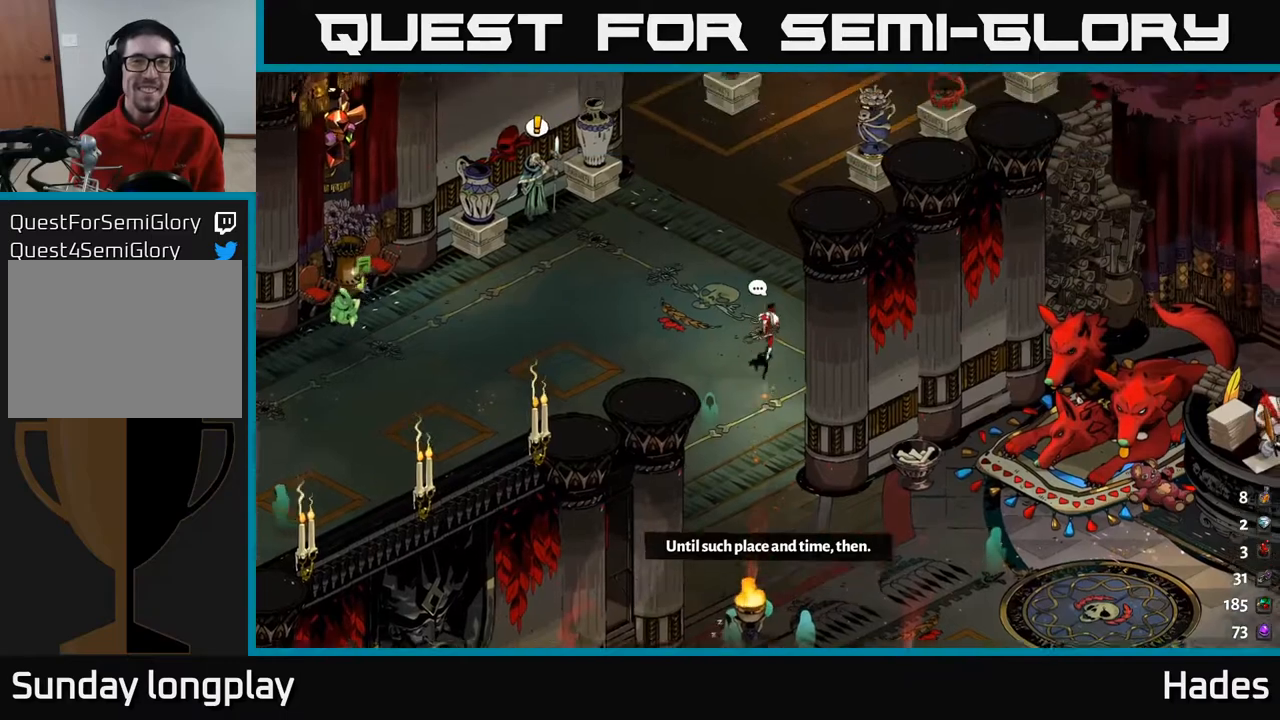
{"buttons": [], "left_stick": "left", "events": [[233, "left_stick", "left"]]}
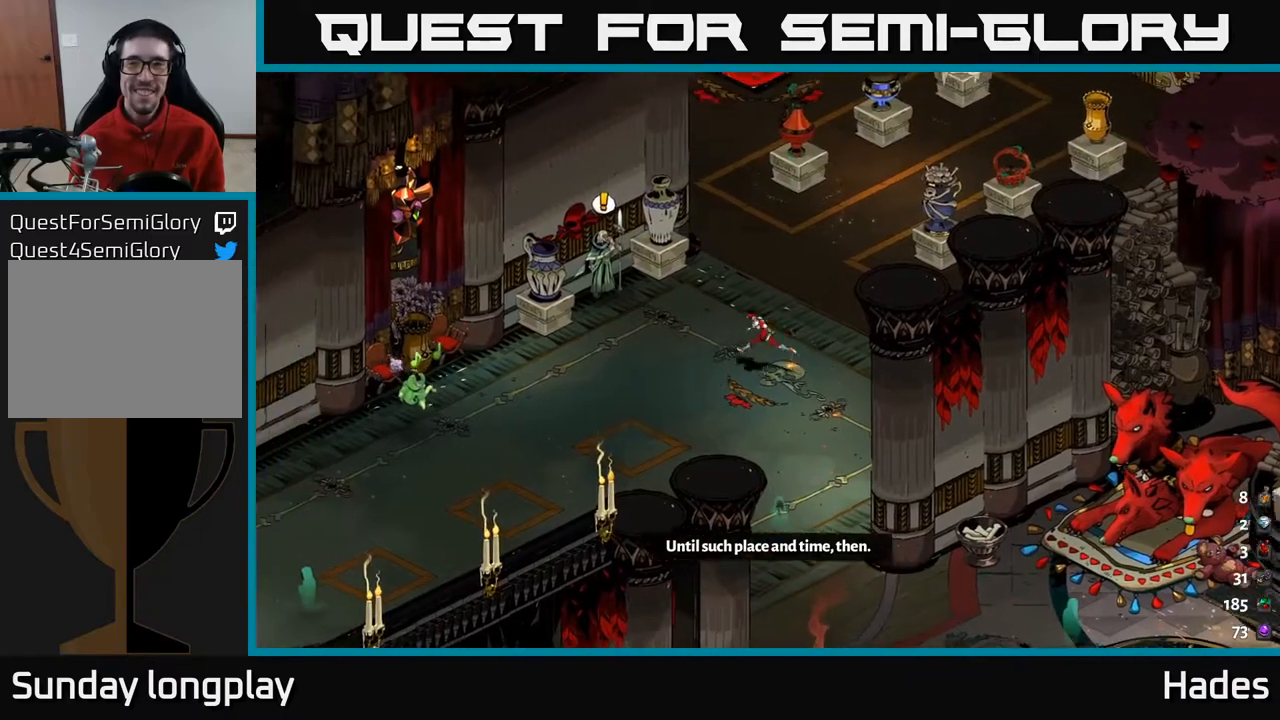
{"buttons": [], "left_stick": "center", "events": [[483, "left_stick", "center"]]}
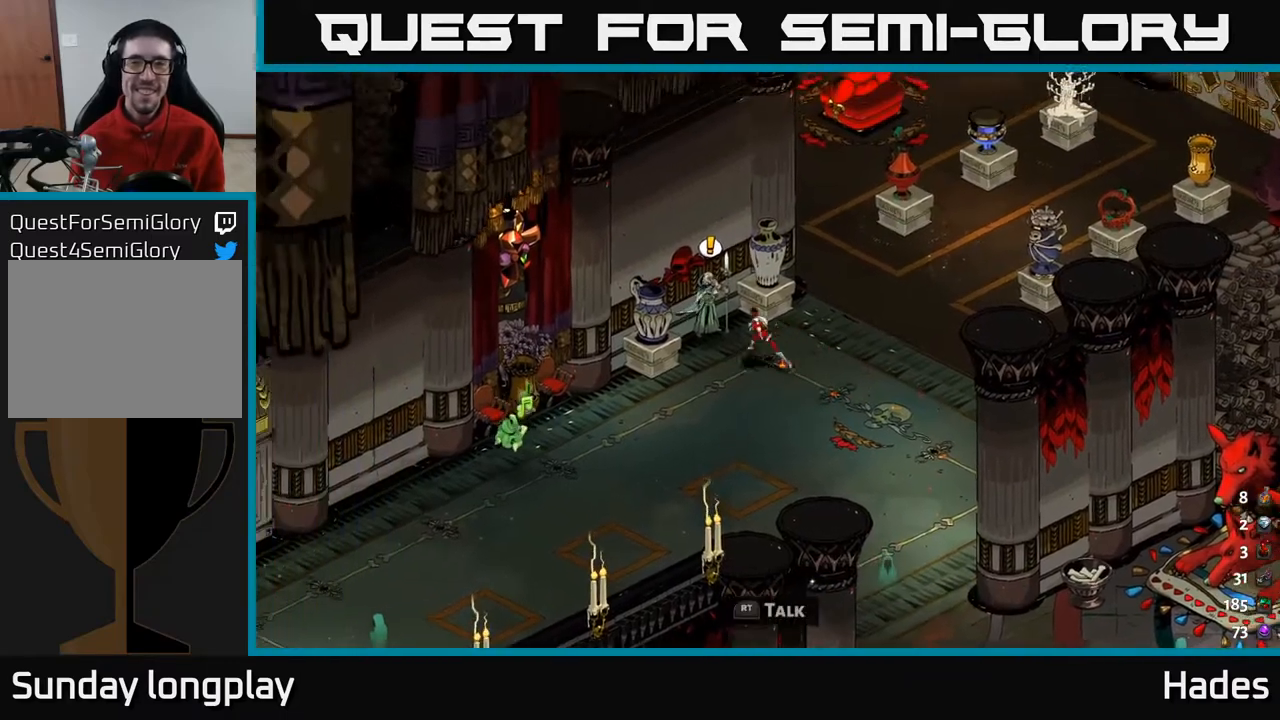
{"buttons": [], "left_stick": "center", "events": [[317, "R2", "down"], [417, "R2", "up"]]}